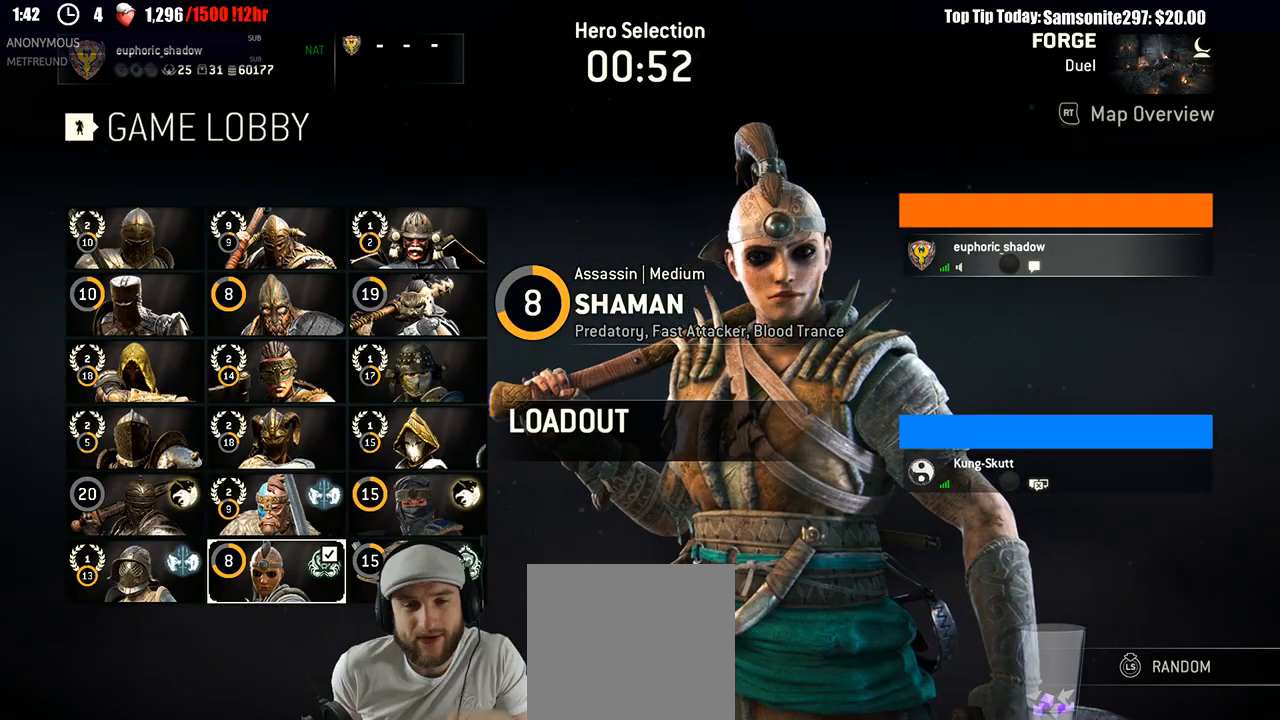
Gameplay with a controller (Xbox layout); each line is a JSON object with the inputs held at the frame after it. "events" lists button and stick changes between this image and that frame as [ms after this image, input, new state], when the widget could be followed in between.
{"buttons": ["DPAD_LEFT"], "left_stick": "center", "right_stick": "center", "events": [[433, "DPAD_LEFT", "down"]]}
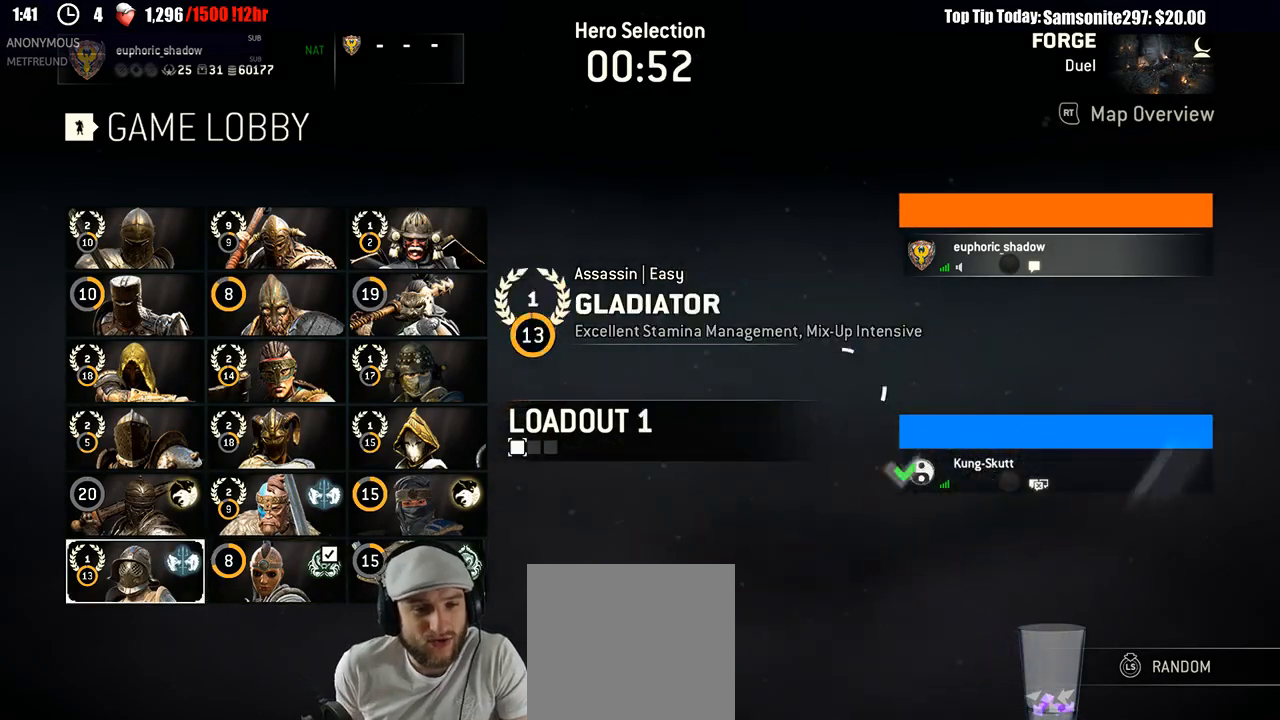
{"buttons": ["A"], "left_stick": "center", "right_stick": "center", "events": [[50, "DPAD_LEFT", "up"], [167, "DPAD_RIGHT", "down"], [267, "DPAD_RIGHT", "up"], [450, "A", "down"]]}
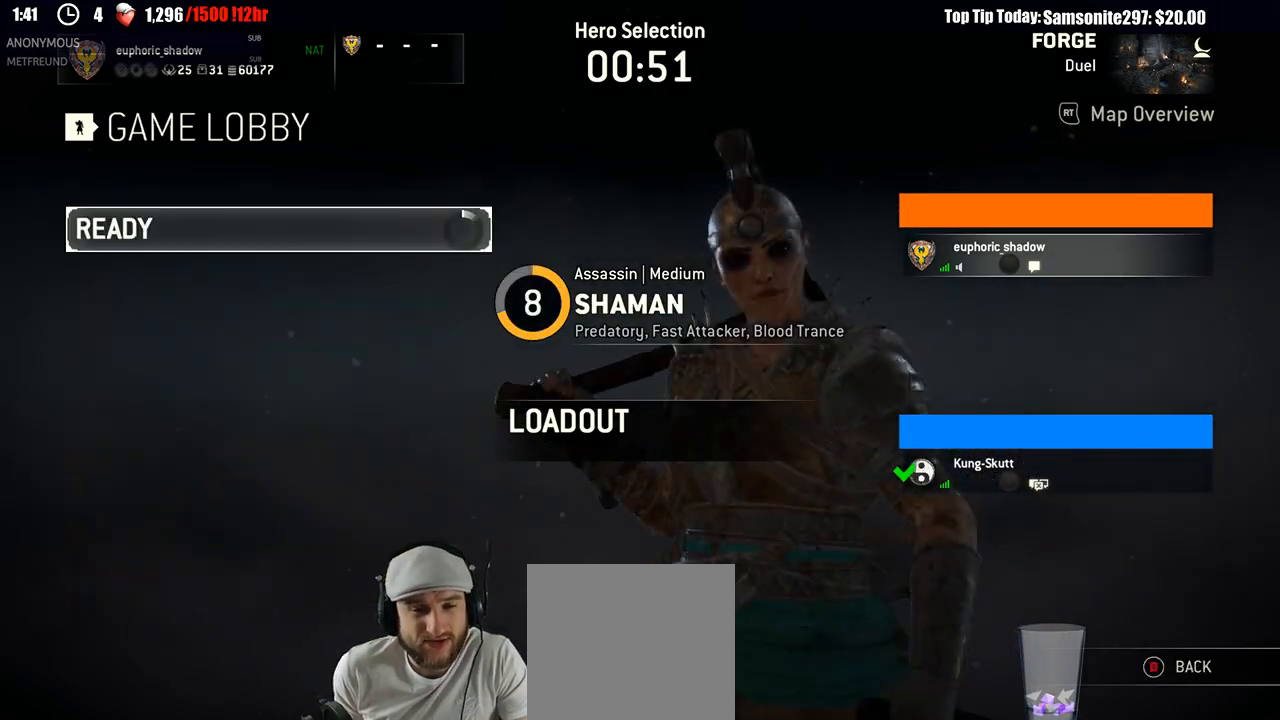
{"buttons": [], "left_stick": "center", "right_stick": "center", "events": [[83, "A", "up"]]}
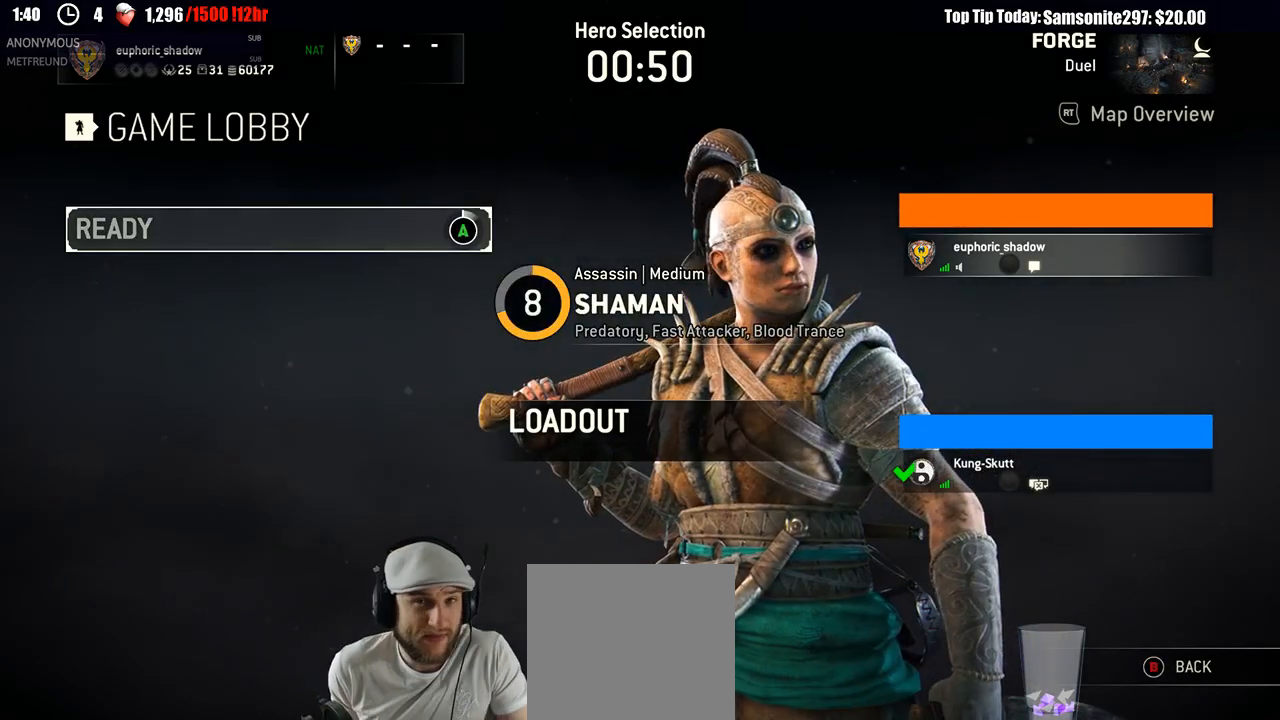
{"buttons": ["A"], "left_stick": "center", "right_stick": "center", "events": [[217, "A", "down"]]}
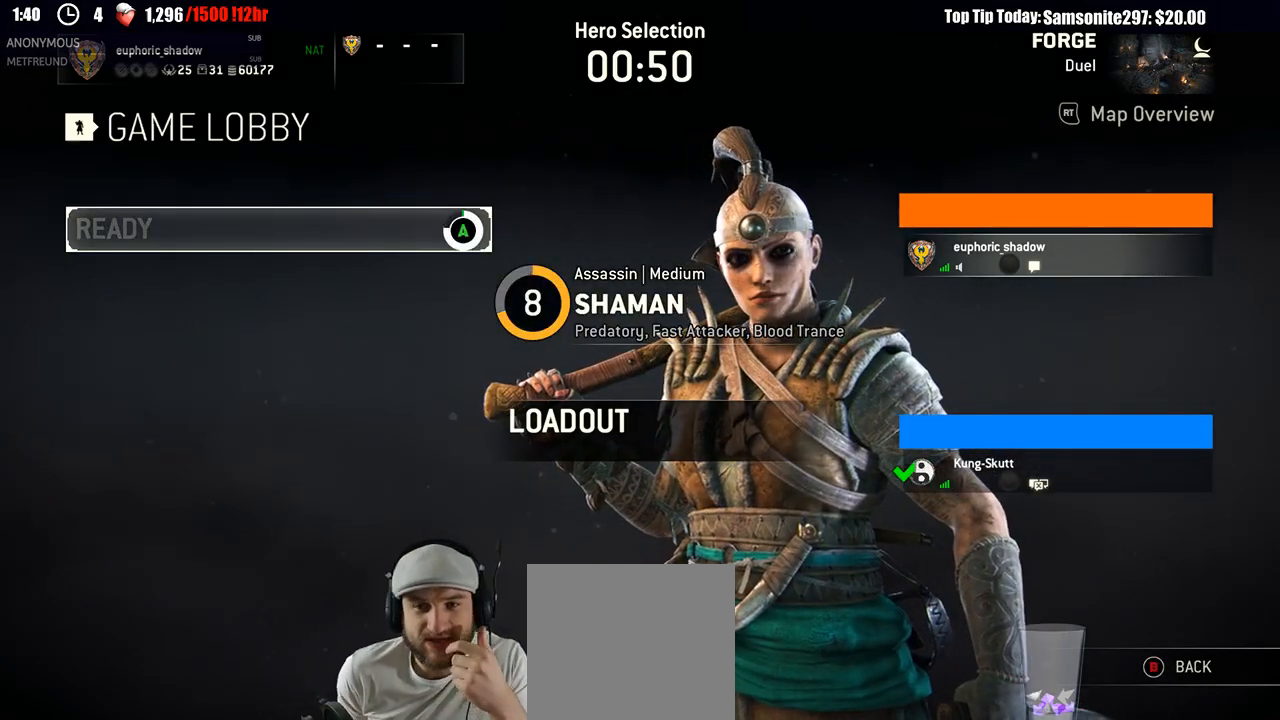
{"buttons": [], "left_stick": "center", "right_stick": "center", "events": [[350, "A", "up"]]}